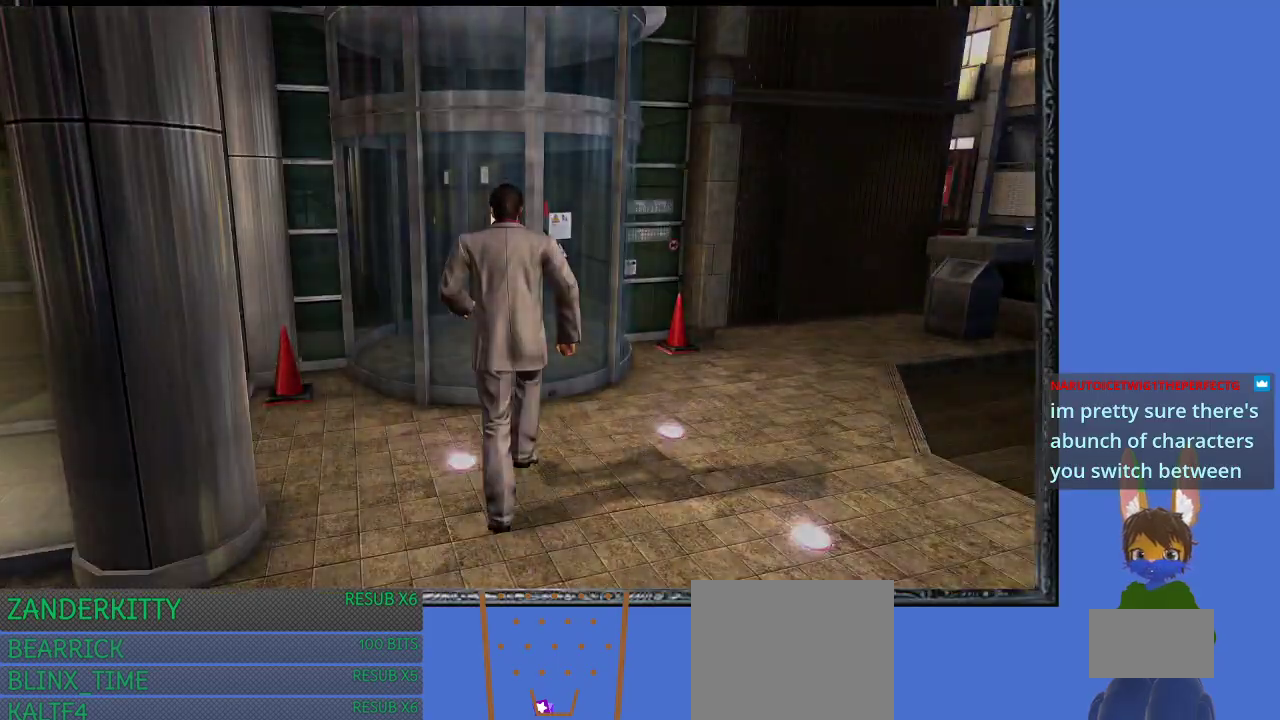
Gameplay with a controller (PlayStation layout); each line is a JSON object with the inputs held at the frame after it. "events" lists button and stick changes between this image and that frame as [ms after this image, input, new state], when the widget could be followed in between.
{"buttons": [], "left_stick": "center", "right_stick": "center", "events": [[33, "left_stick", "center"]]}
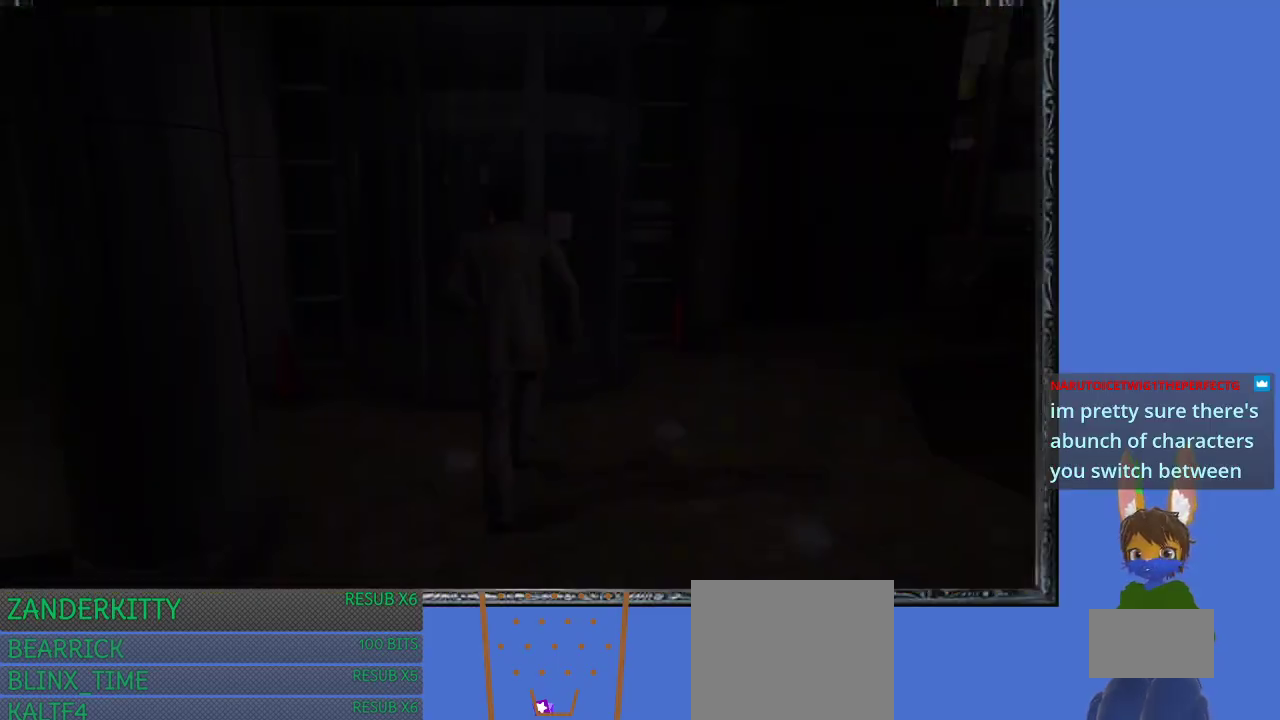
{"buttons": [], "left_stick": "center", "right_stick": "center", "events": []}
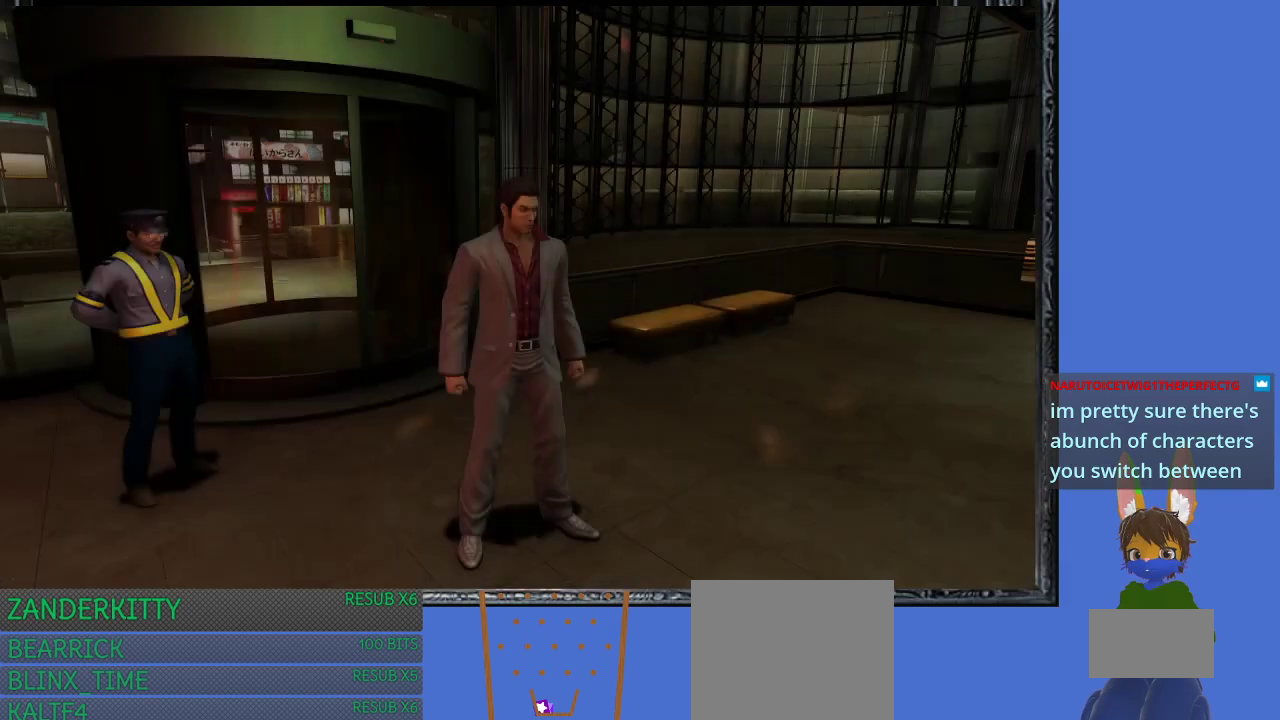
{"buttons": [], "left_stick": "center", "right_stick": "center", "events": []}
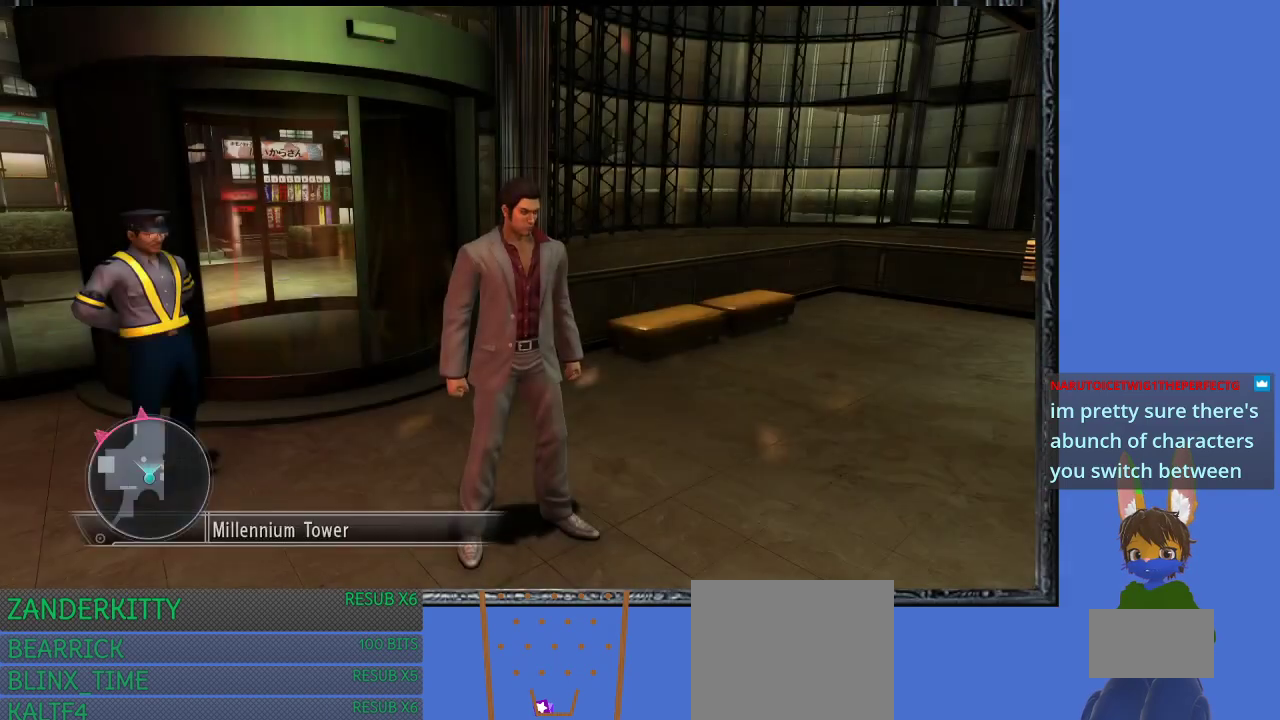
{"buttons": [], "left_stick": "center", "right_stick": "center", "events": []}
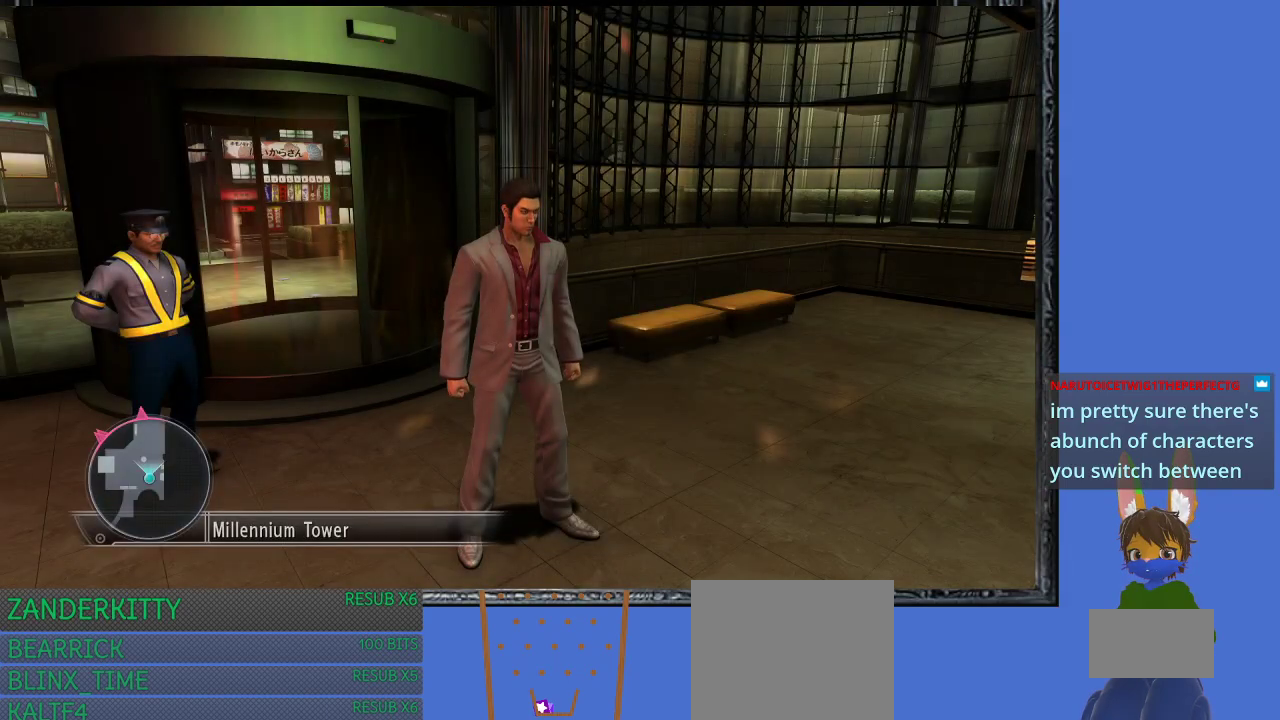
{"buttons": [], "left_stick": "center", "right_stick": "center", "events": []}
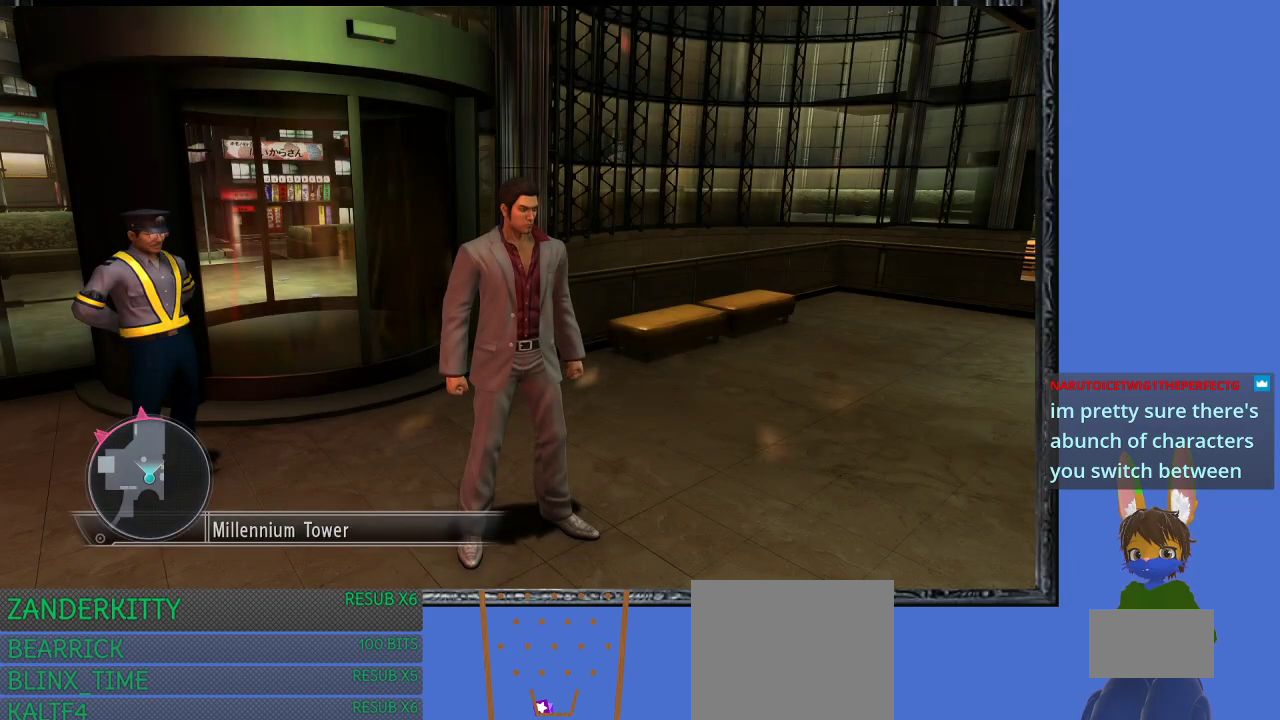
{"buttons": [], "left_stick": "center", "right_stick": "right", "events": [[133, "right_stick", "right"]]}
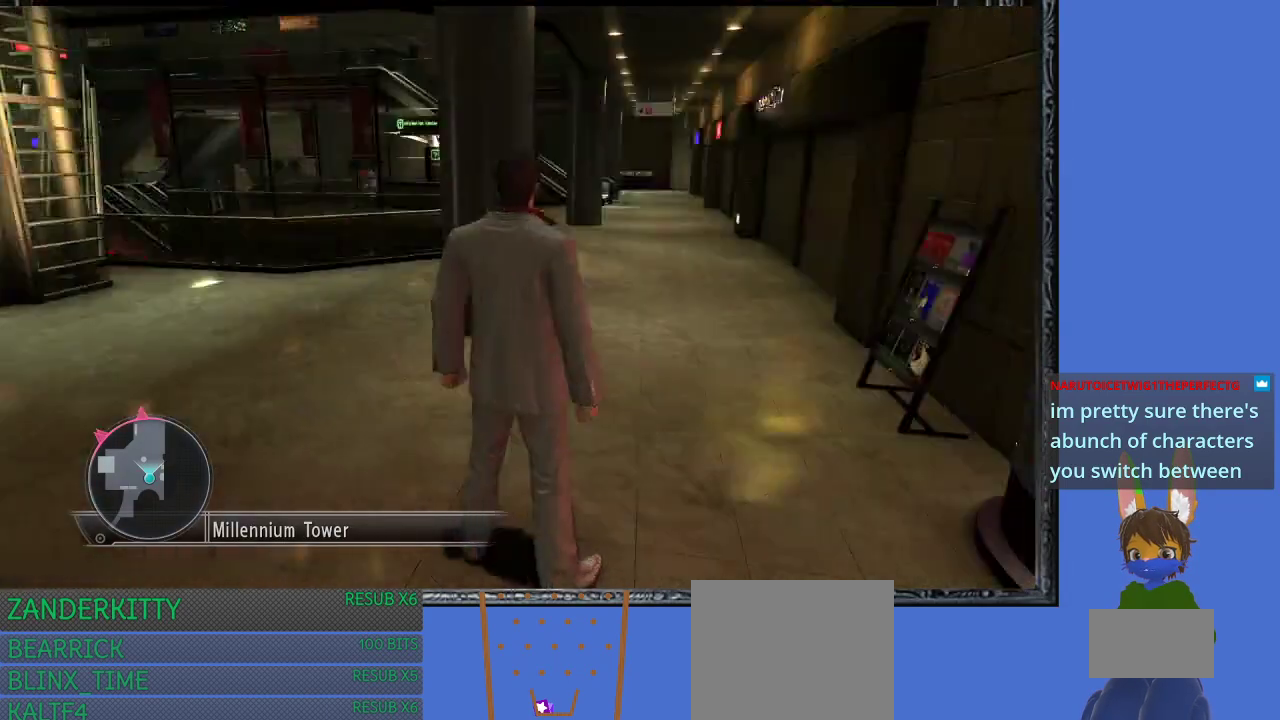
{"buttons": [], "left_stick": "up-left", "right_stick": "center", "events": [[167, "right_stick", "center"], [333, "left_stick", "up"], [400, "left_stick", "up-left"]]}
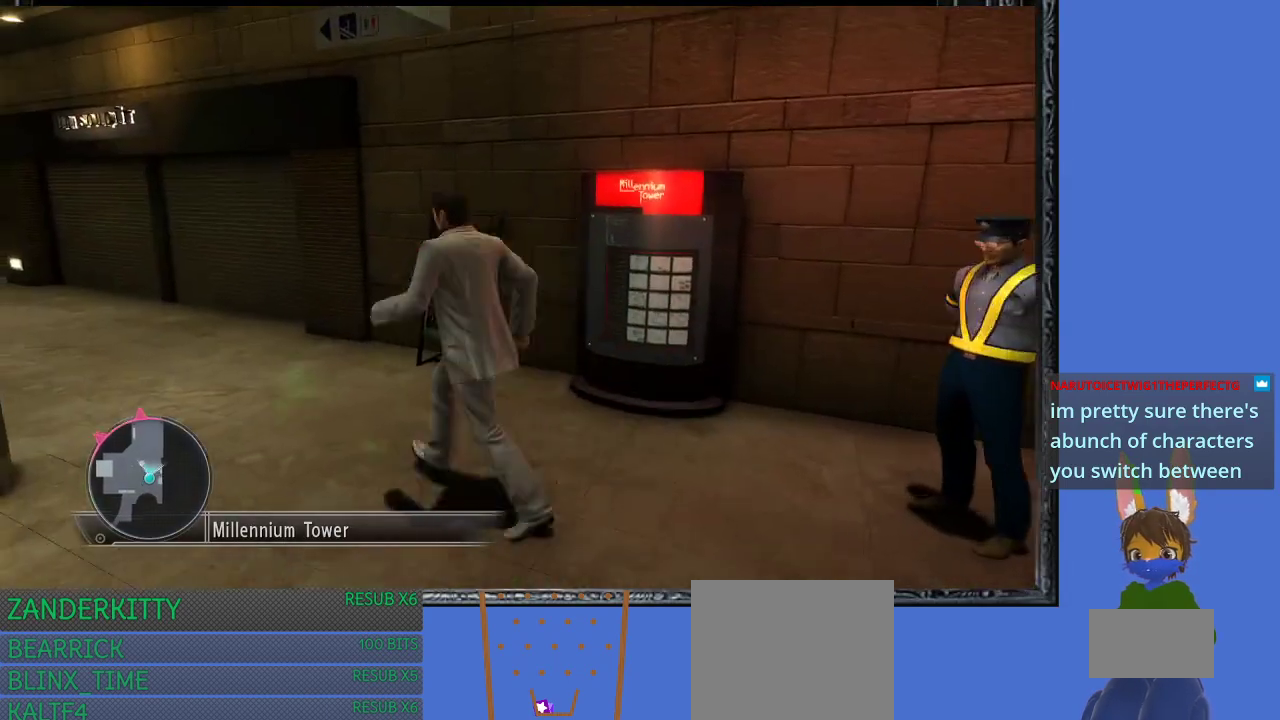
{"buttons": [], "left_stick": "up-left", "right_stick": "left", "events": [[367, "right_stick", "left"]]}
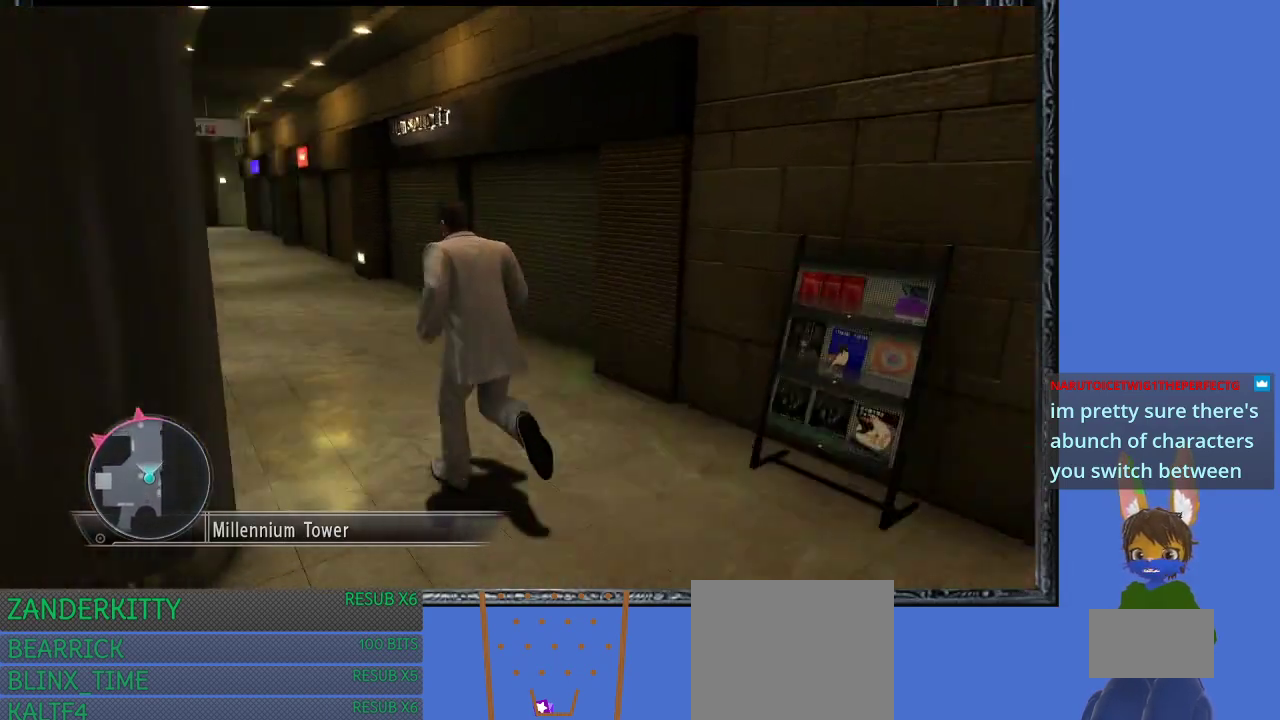
{"buttons": [], "left_stick": "up", "right_stick": "center", "events": [[100, "left_stick", "up"], [300, "right_stick", "center"]]}
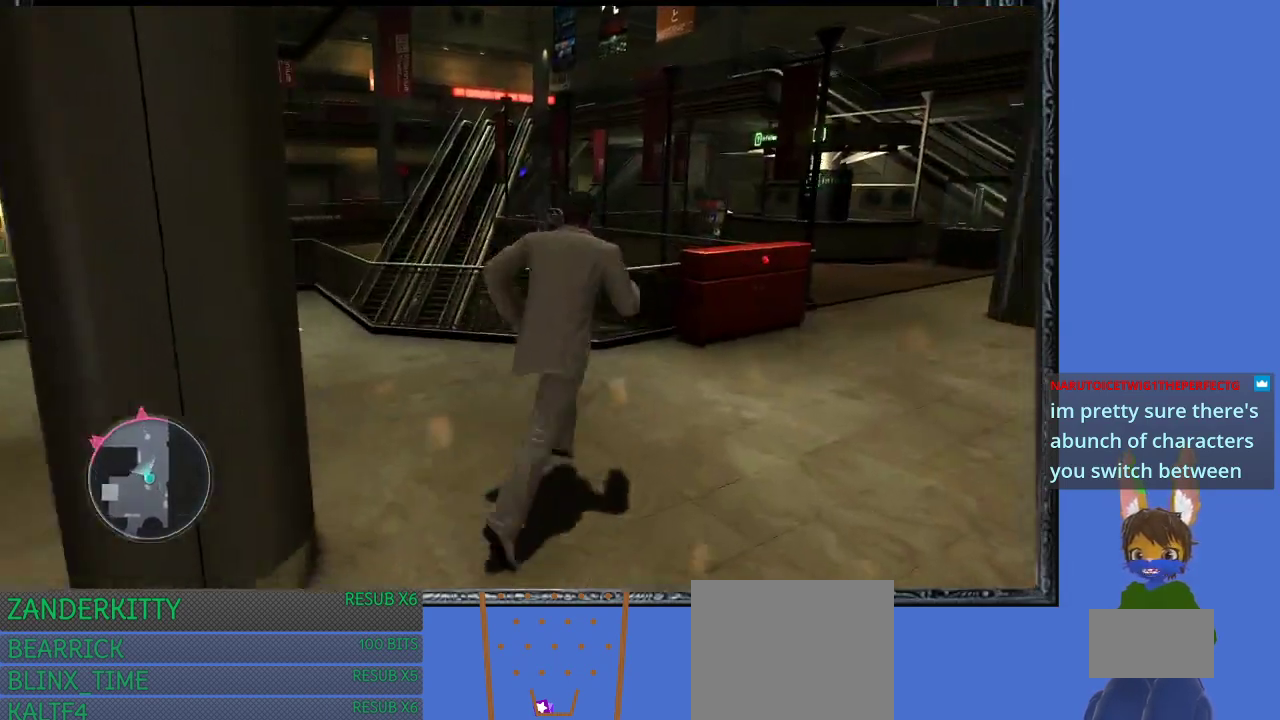
{"buttons": [], "left_stick": "up-right", "right_stick": "center", "events": [[433, "left_stick", "up-right"]]}
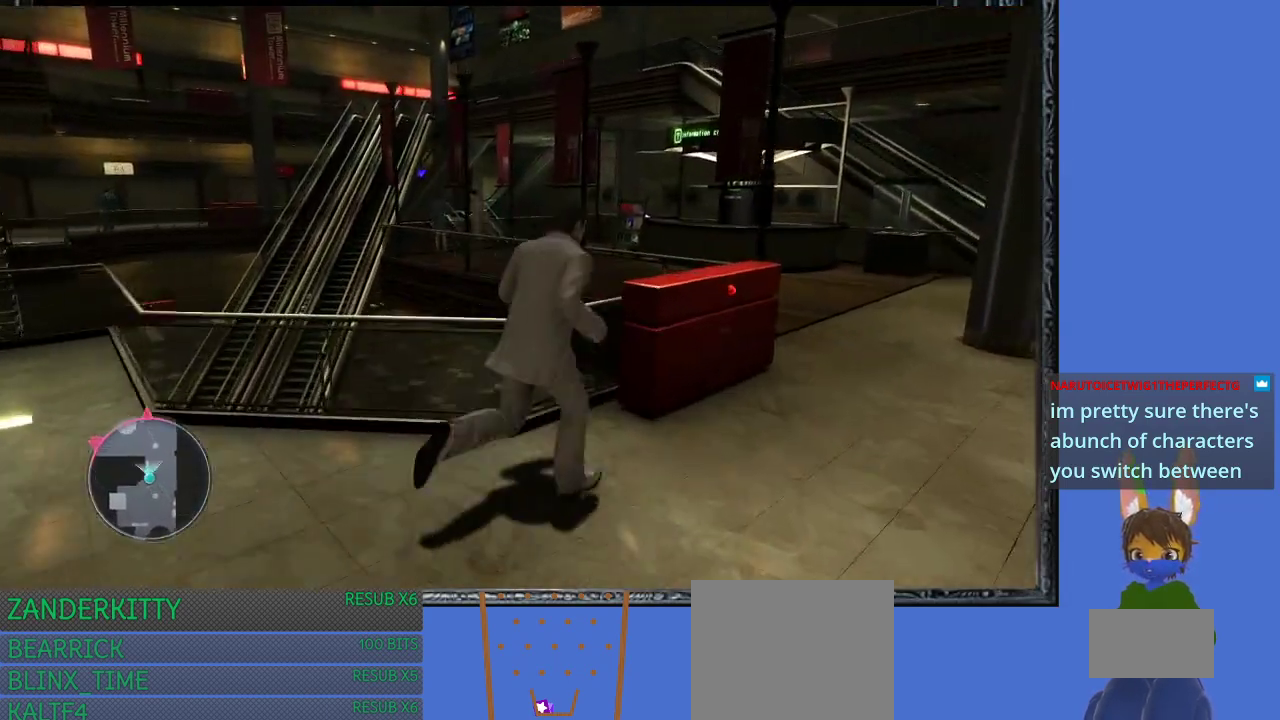
{"buttons": [], "left_stick": "up", "right_stick": "center", "events": [[433, "left_stick", "up"]]}
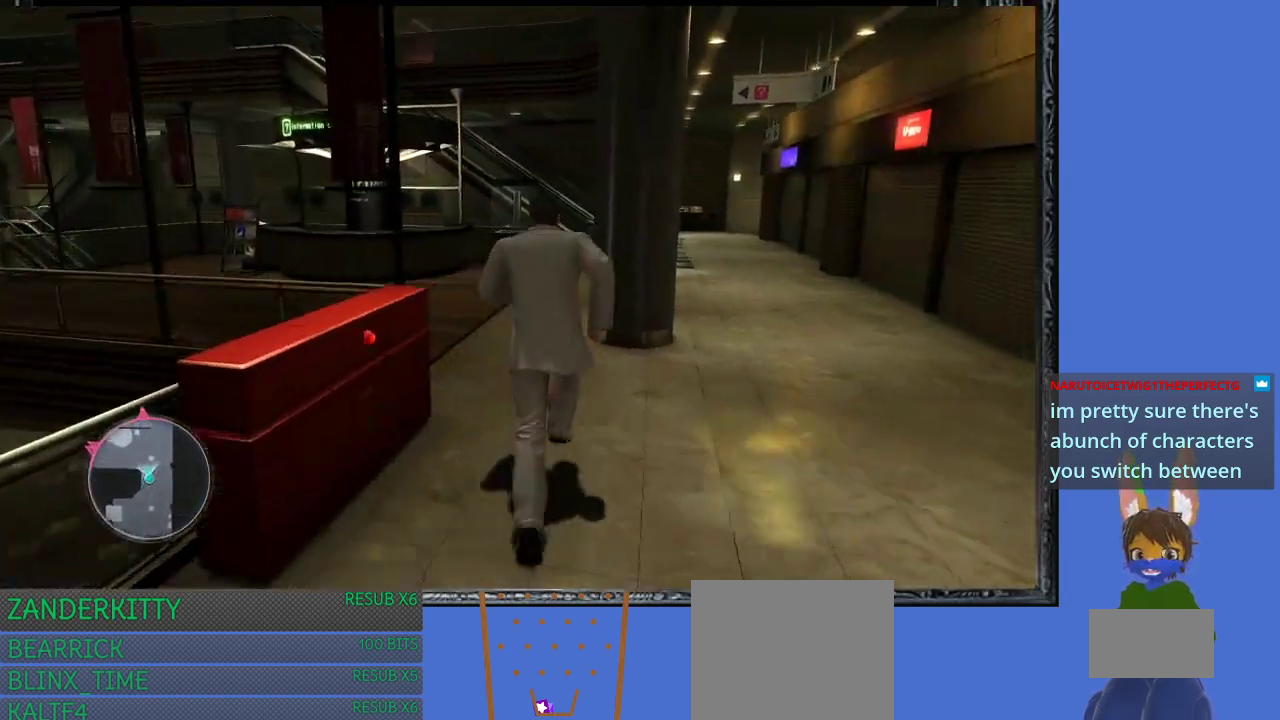
{"buttons": [], "left_stick": "up", "right_stick": "center", "events": []}
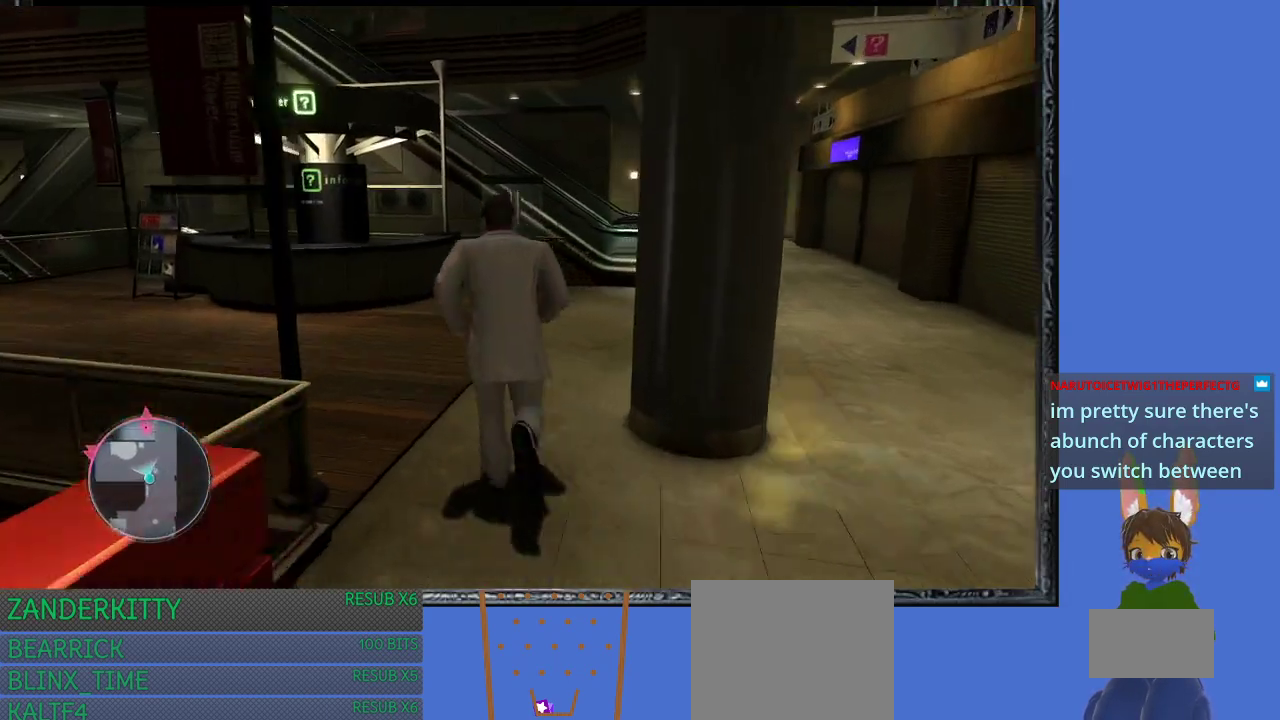
{"buttons": [], "left_stick": "up-right", "right_stick": "center", "events": [[267, "left_stick", "up-right"]]}
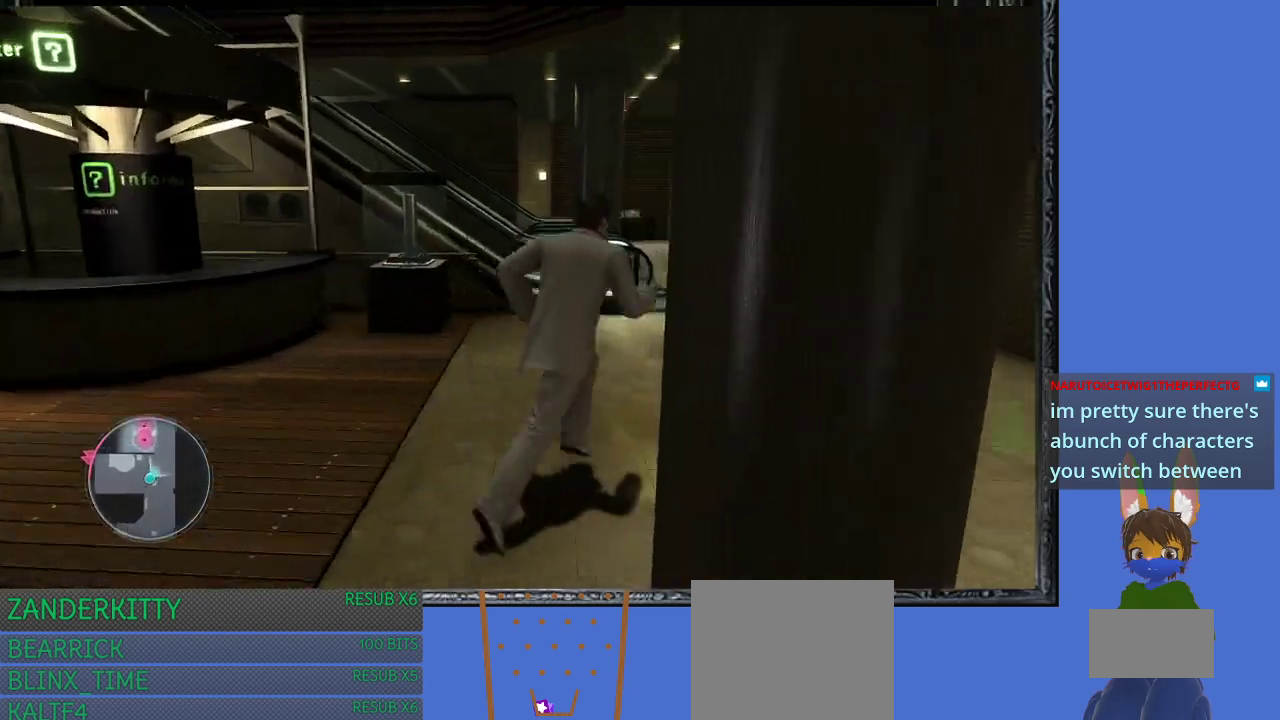
{"buttons": [], "left_stick": "up", "right_stick": "center", "events": [[333, "left_stick", "up"]]}
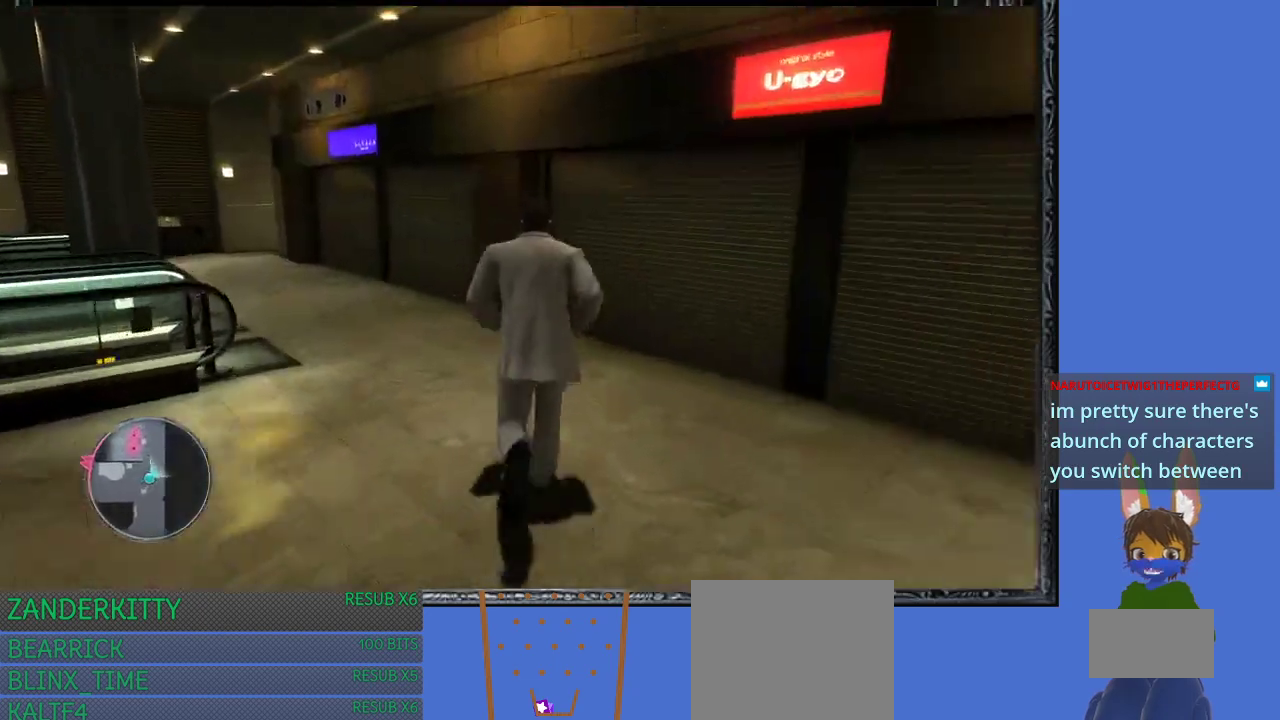
{"buttons": [], "left_stick": "up-right", "right_stick": "left", "events": [[67, "right_stick", "left"], [367, "left_stick", "up-right"]]}
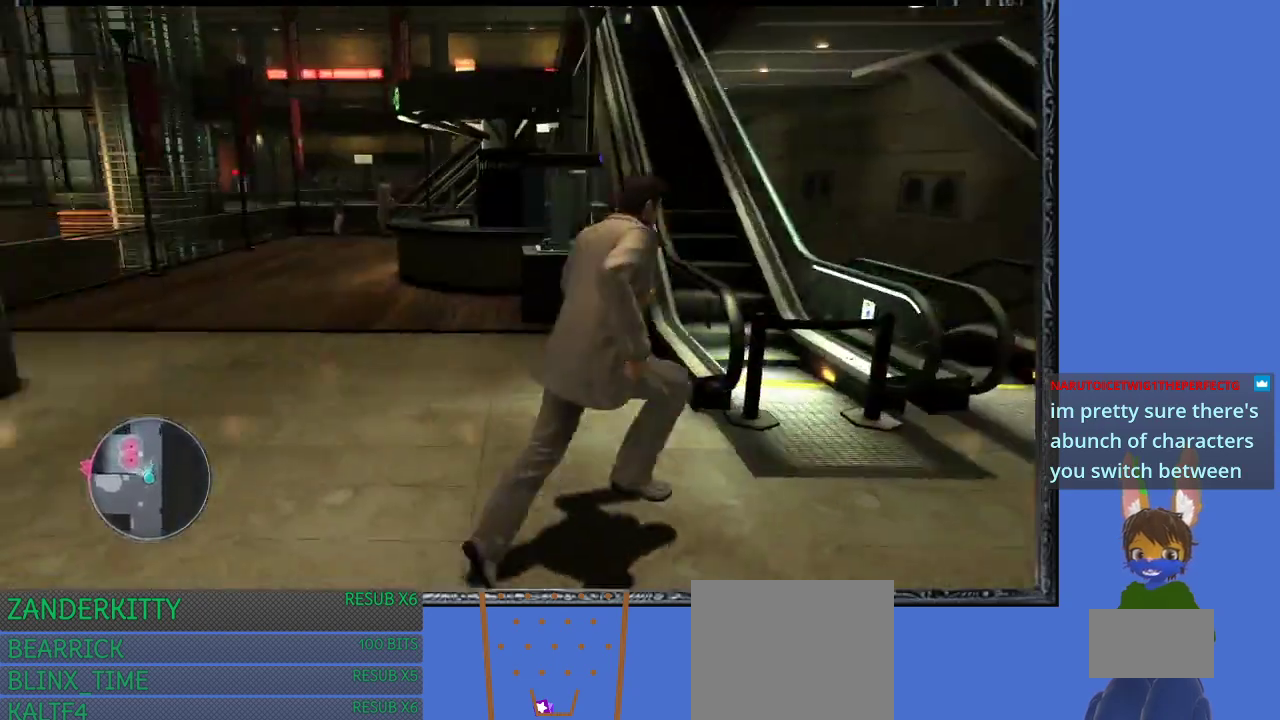
{"buttons": [], "left_stick": "up-right", "right_stick": "left", "events": []}
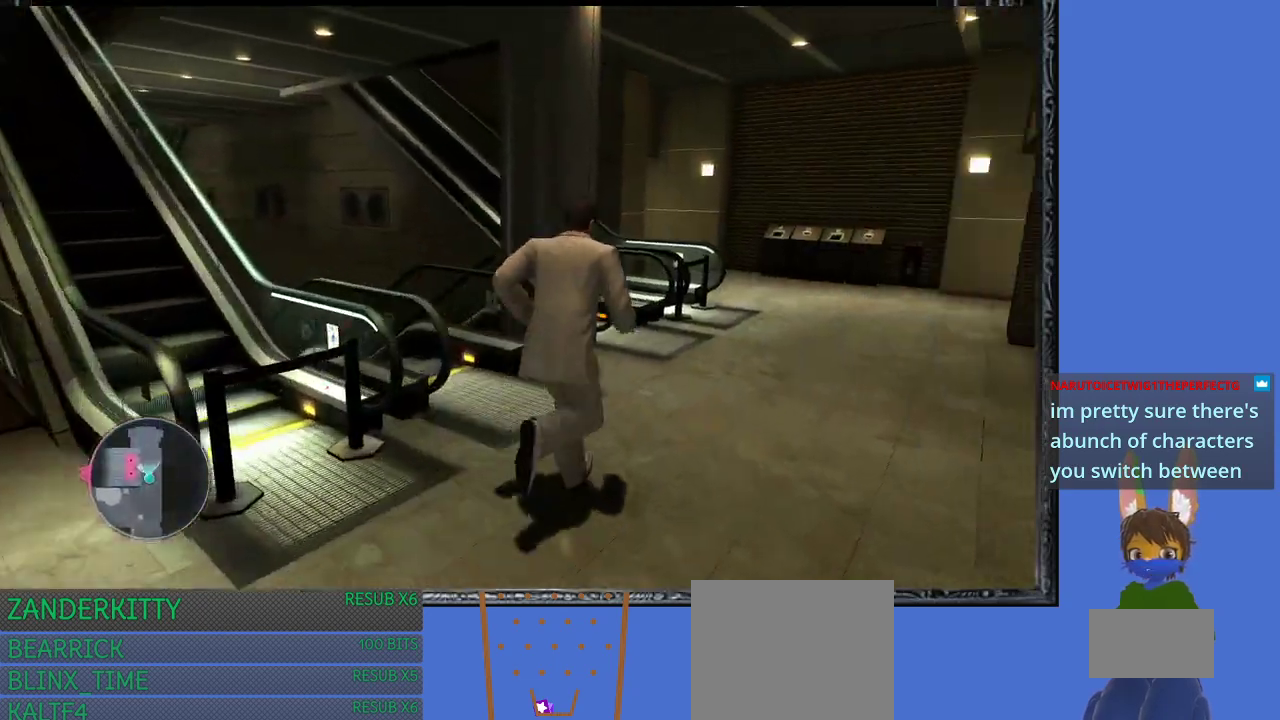
{"buttons": [], "left_stick": "up-right", "right_stick": "left", "events": []}
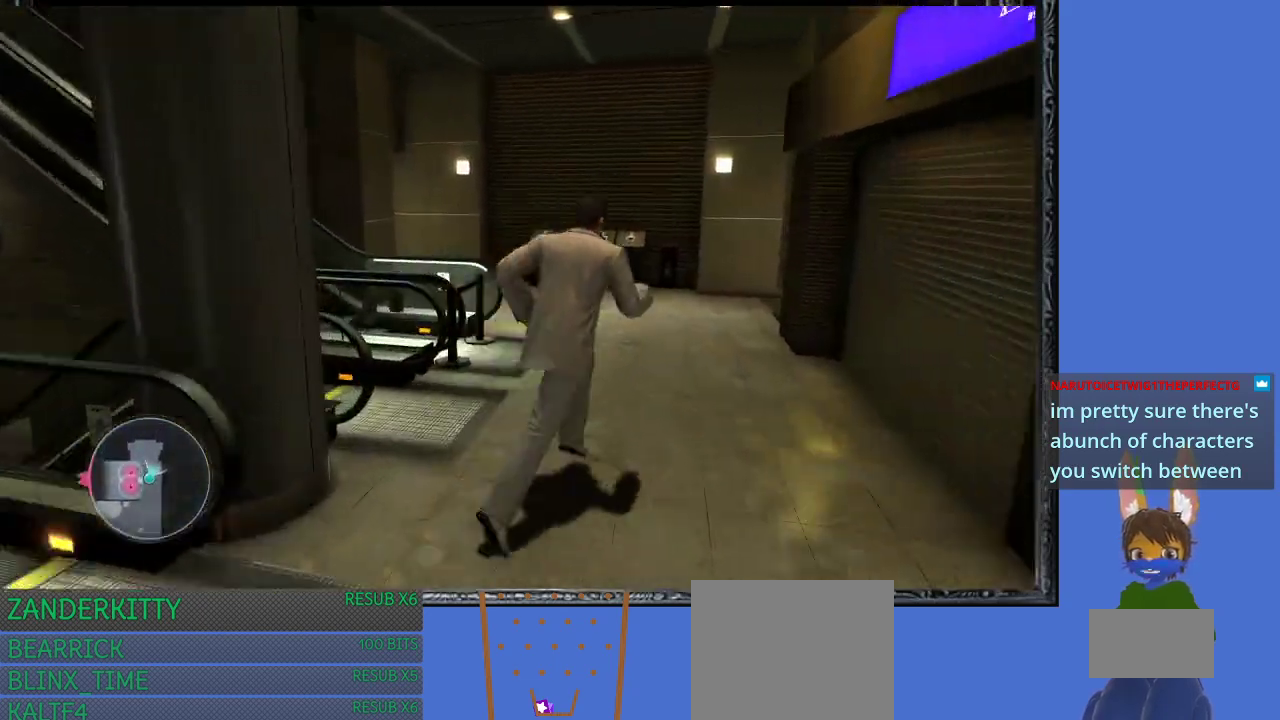
{"buttons": [], "left_stick": "up", "right_stick": "left", "events": [[67, "left_stick", "up"], [200, "right_stick", "center"], [267, "right_stick", "left"]]}
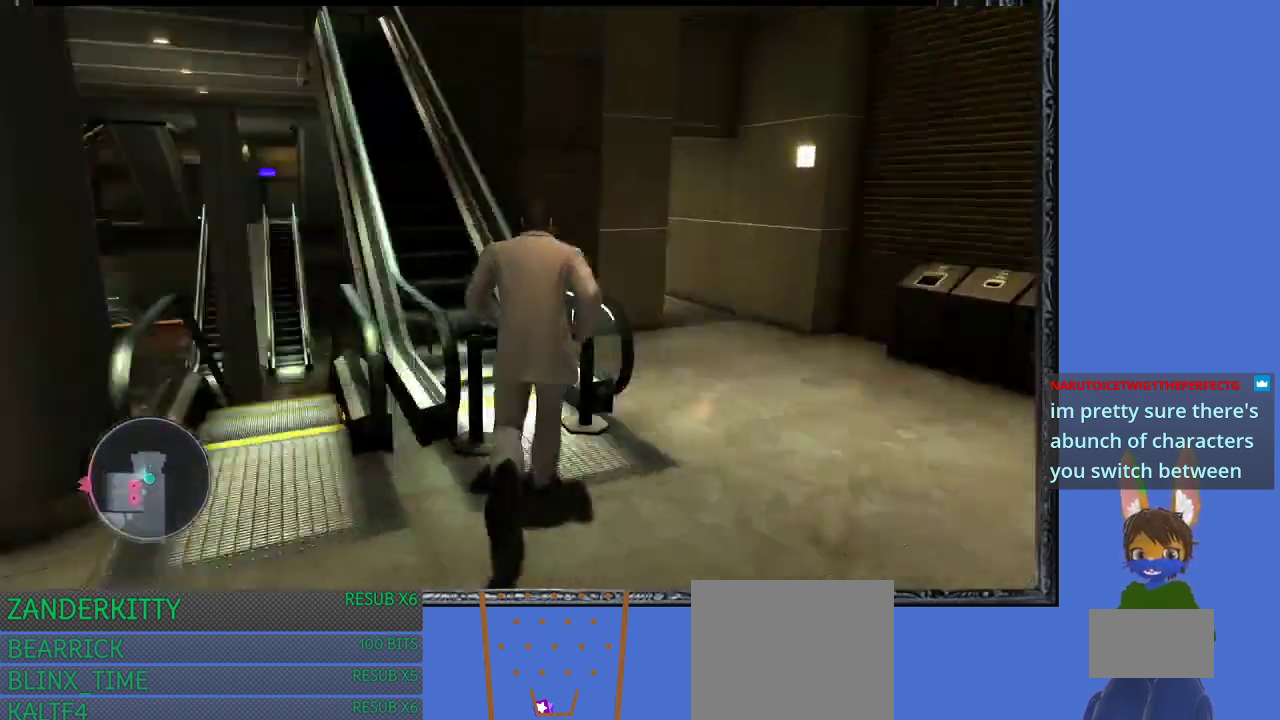
{"buttons": [], "left_stick": "up-left", "right_stick": "center", "events": [[133, "right_stick", "center"], [433, "left_stick", "up-left"]]}
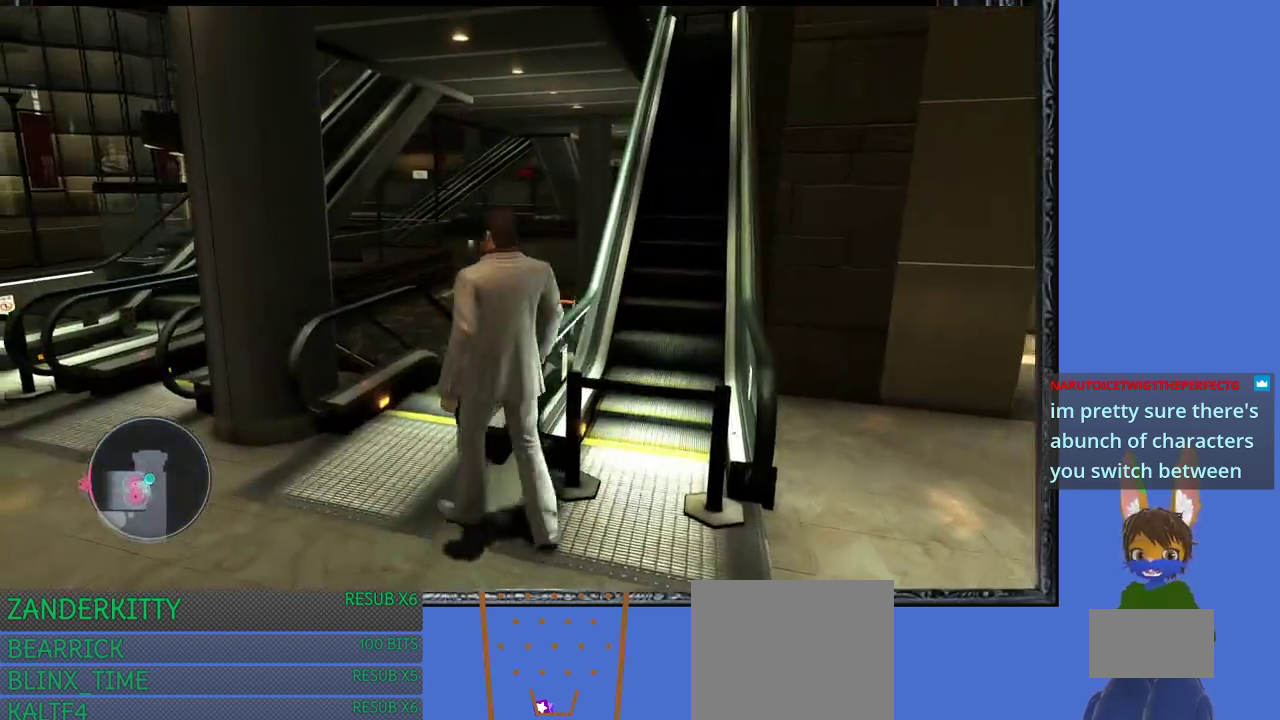
{"buttons": [], "left_stick": "up", "right_stick": "center", "events": [[100, "left_stick", "up"]]}
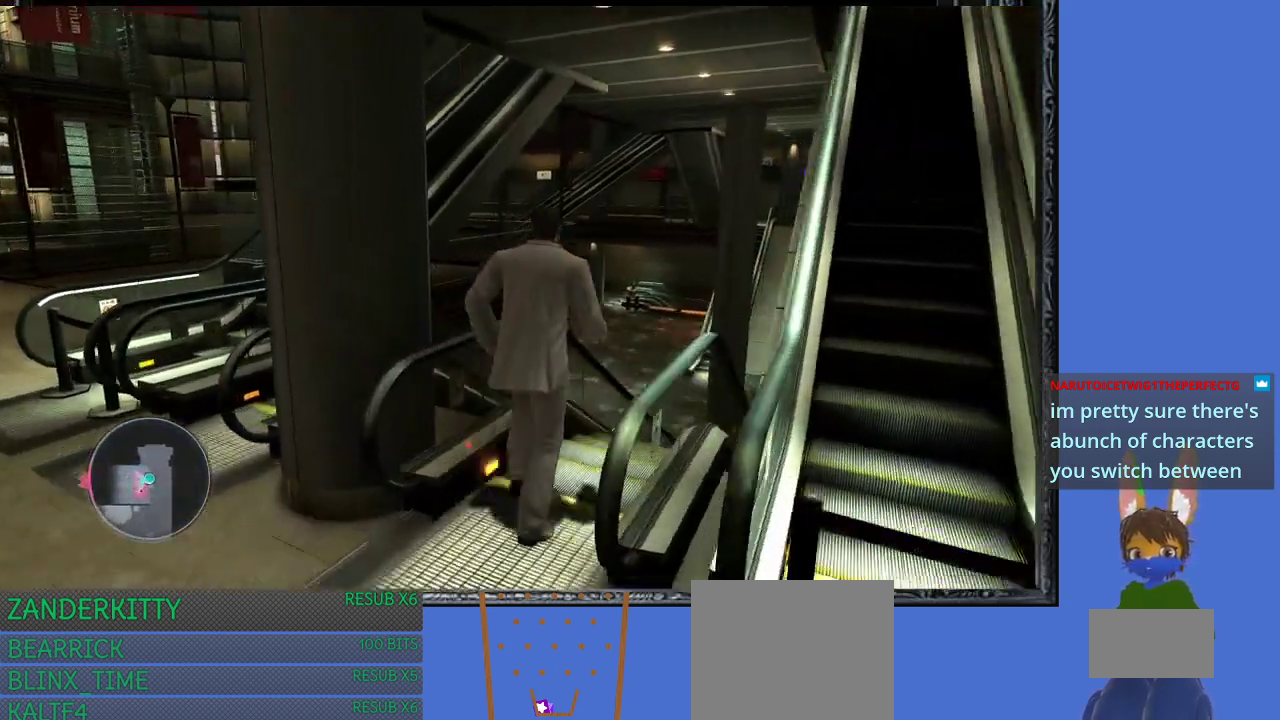
{"buttons": [], "left_stick": "up", "right_stick": "center", "events": []}
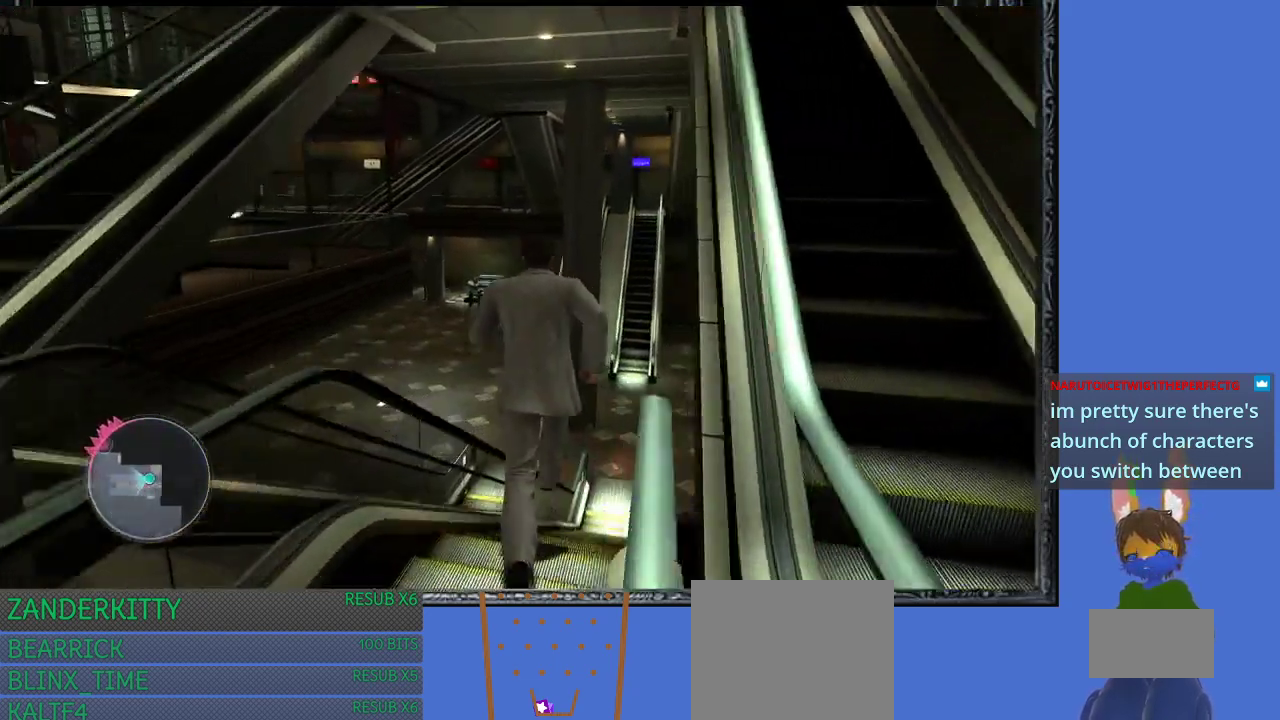
{"buttons": [], "left_stick": "up", "right_stick": "center", "events": []}
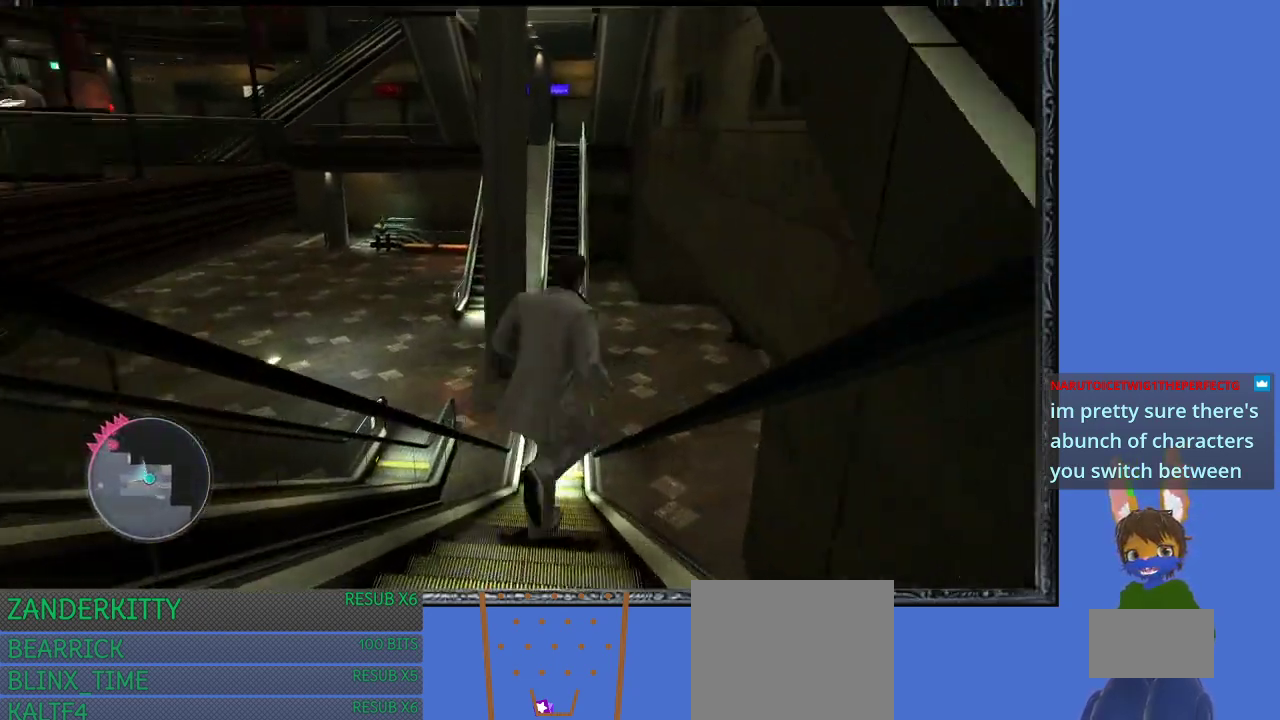
{"buttons": [], "left_stick": "up", "right_stick": "center", "events": []}
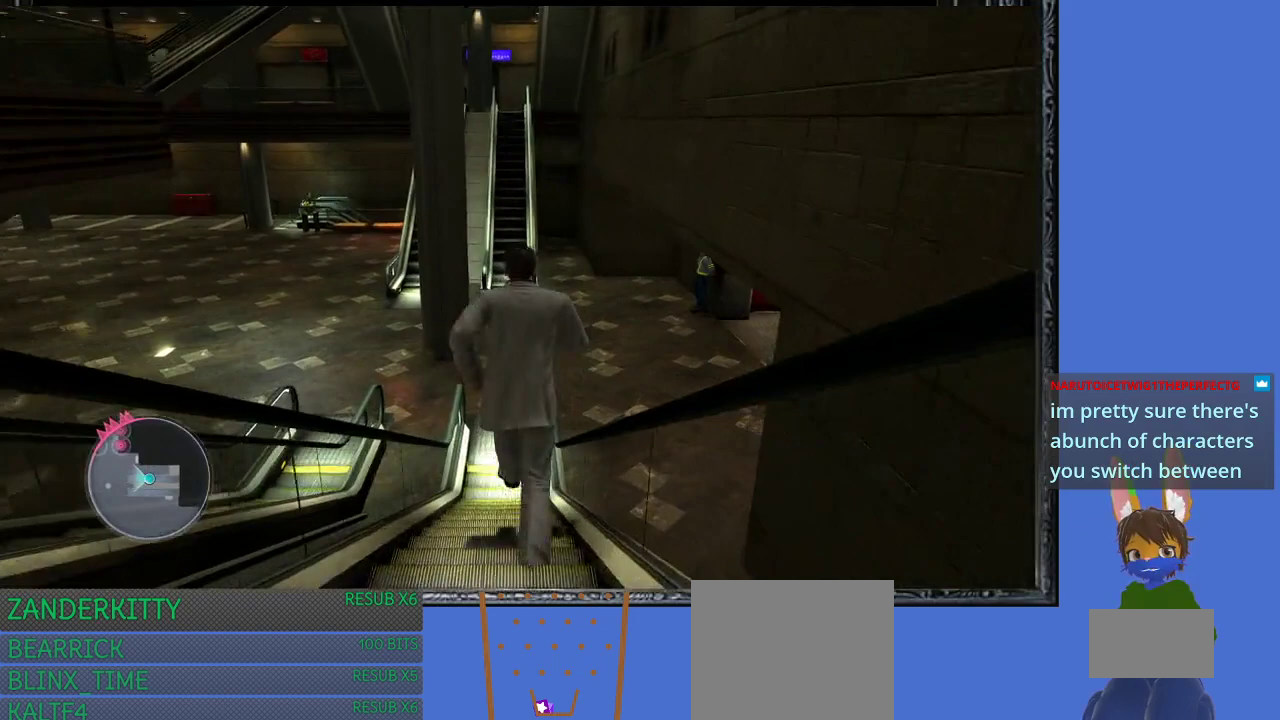
{"buttons": [], "left_stick": "up", "right_stick": "center", "events": []}
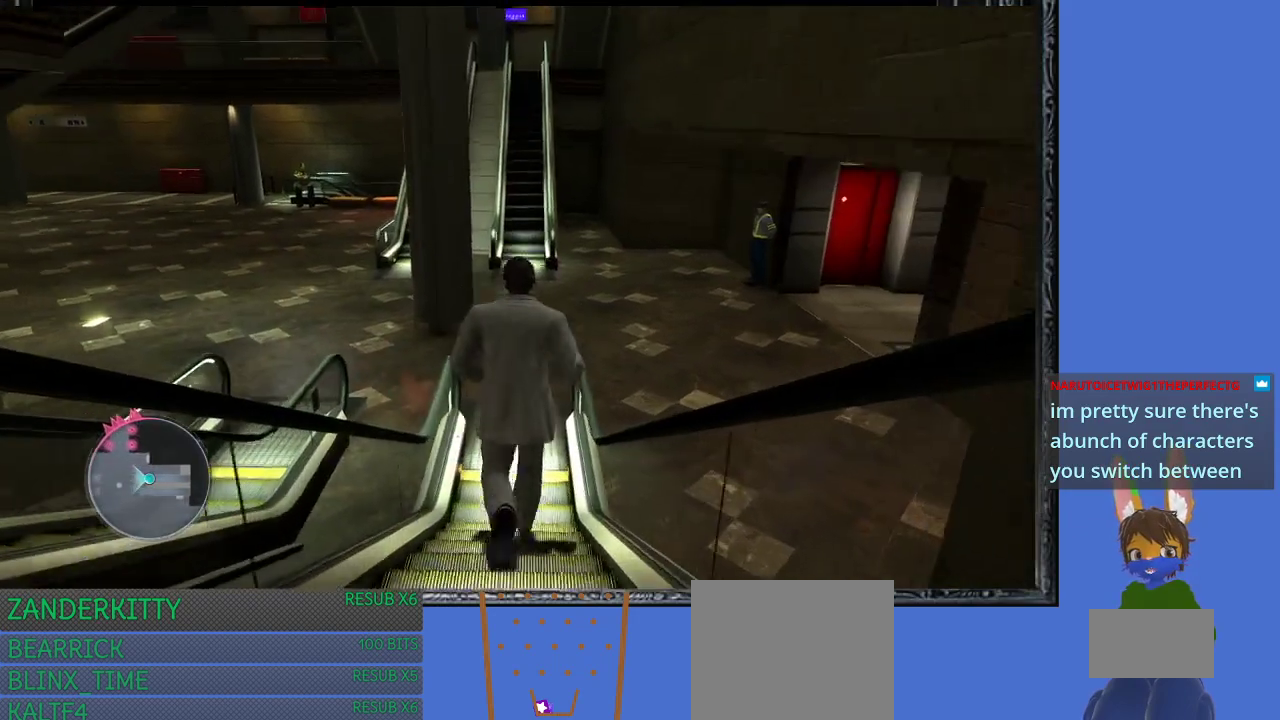
{"buttons": [], "left_stick": "up", "right_stick": "center", "events": []}
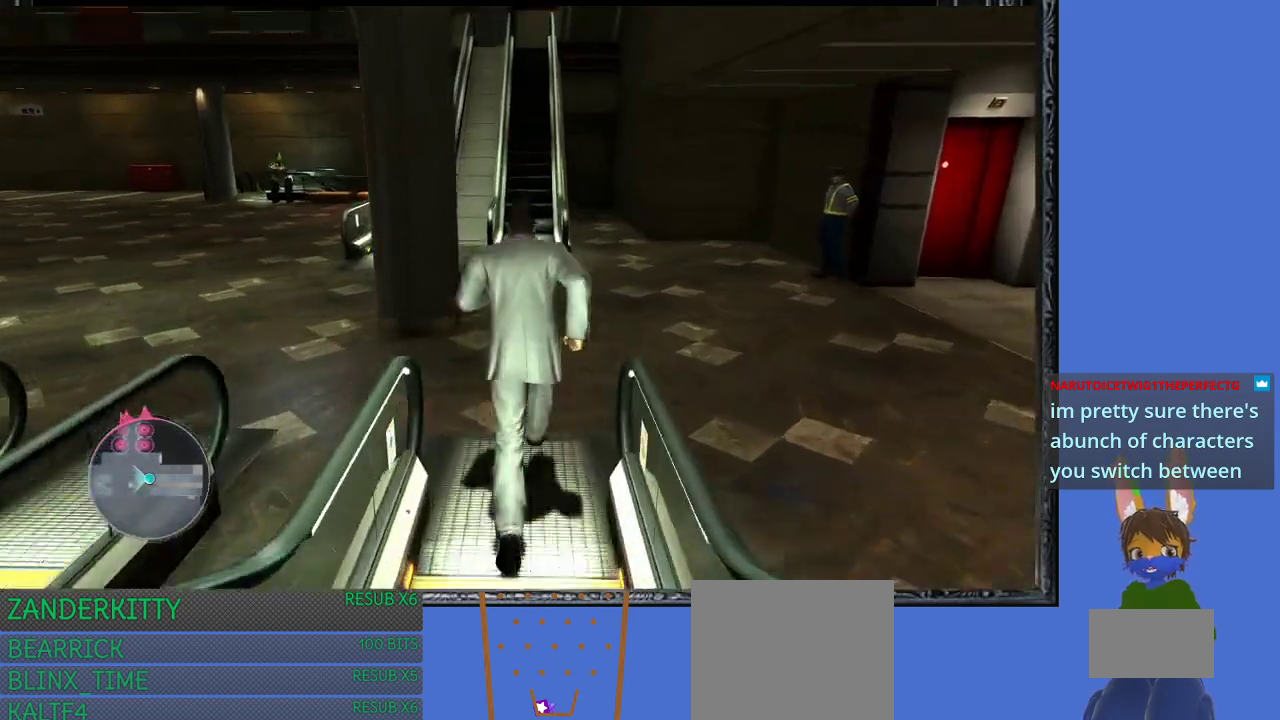
{"buttons": [], "left_stick": "up", "right_stick": "center", "events": []}
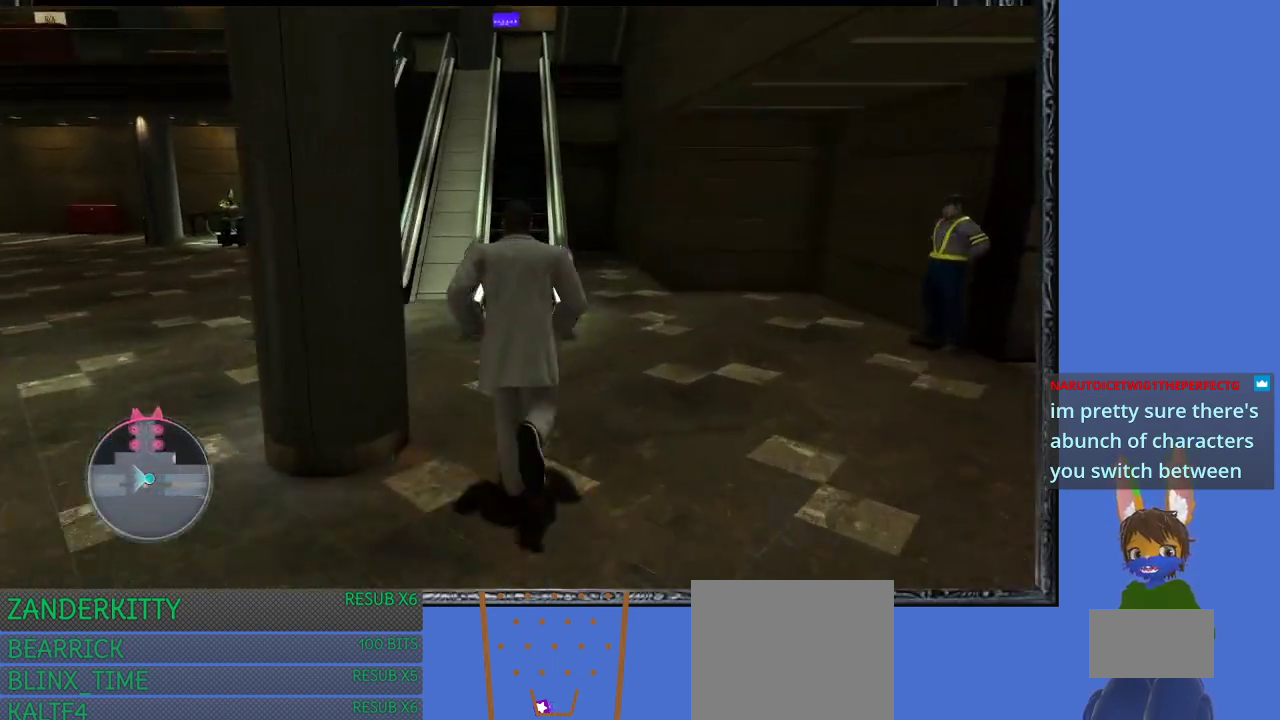
{"buttons": [], "left_stick": "up", "right_stick": "center", "events": []}
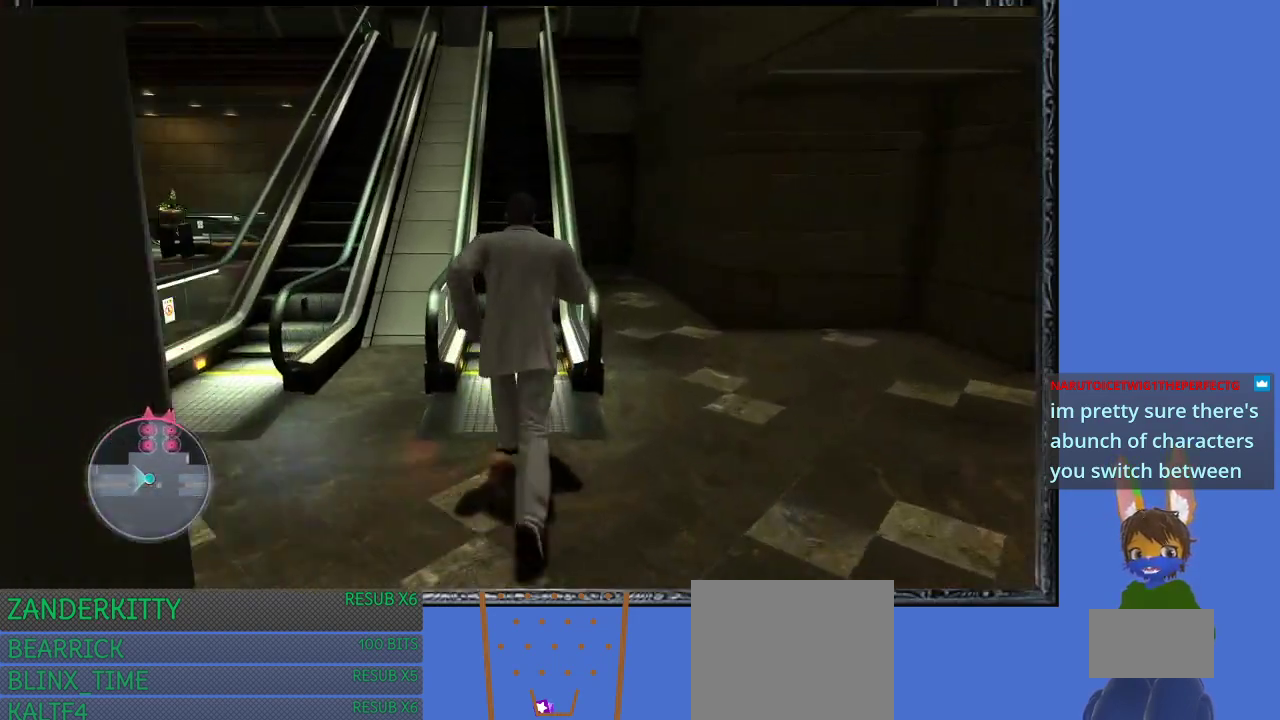
{"buttons": [], "left_stick": "up", "right_stick": "center", "events": []}
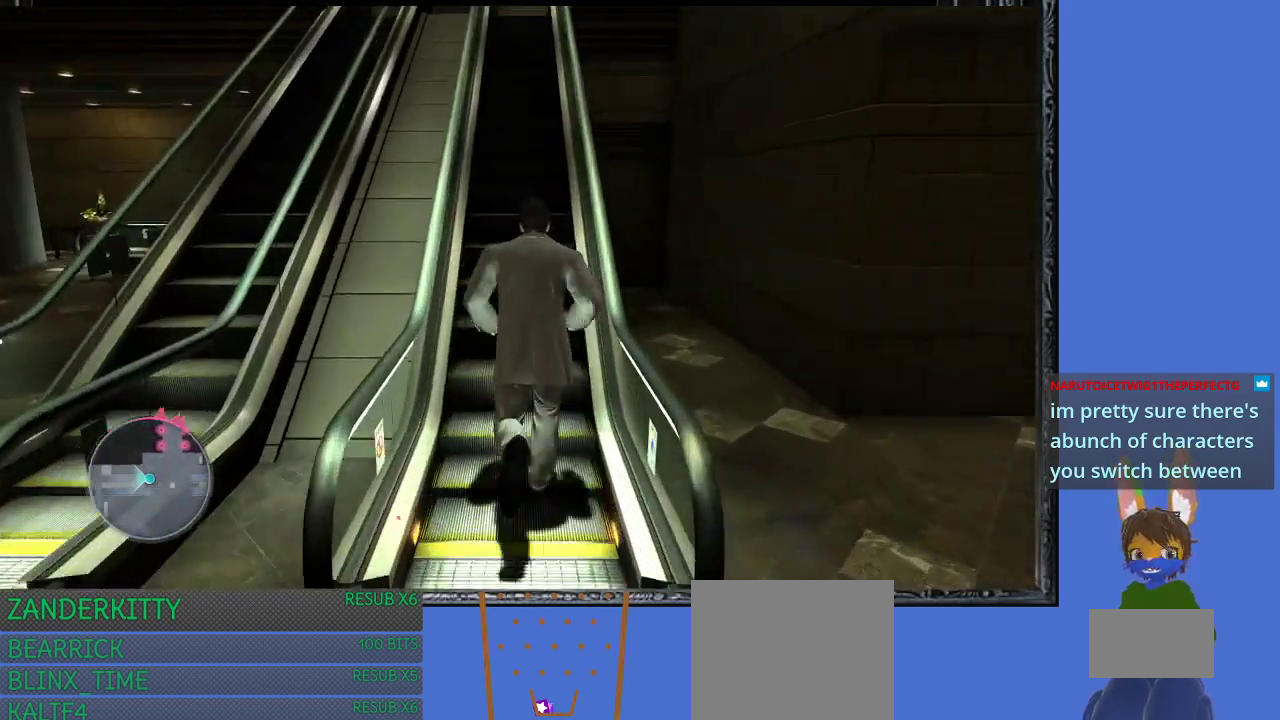
{"buttons": [], "left_stick": "up", "right_stick": "center", "events": []}
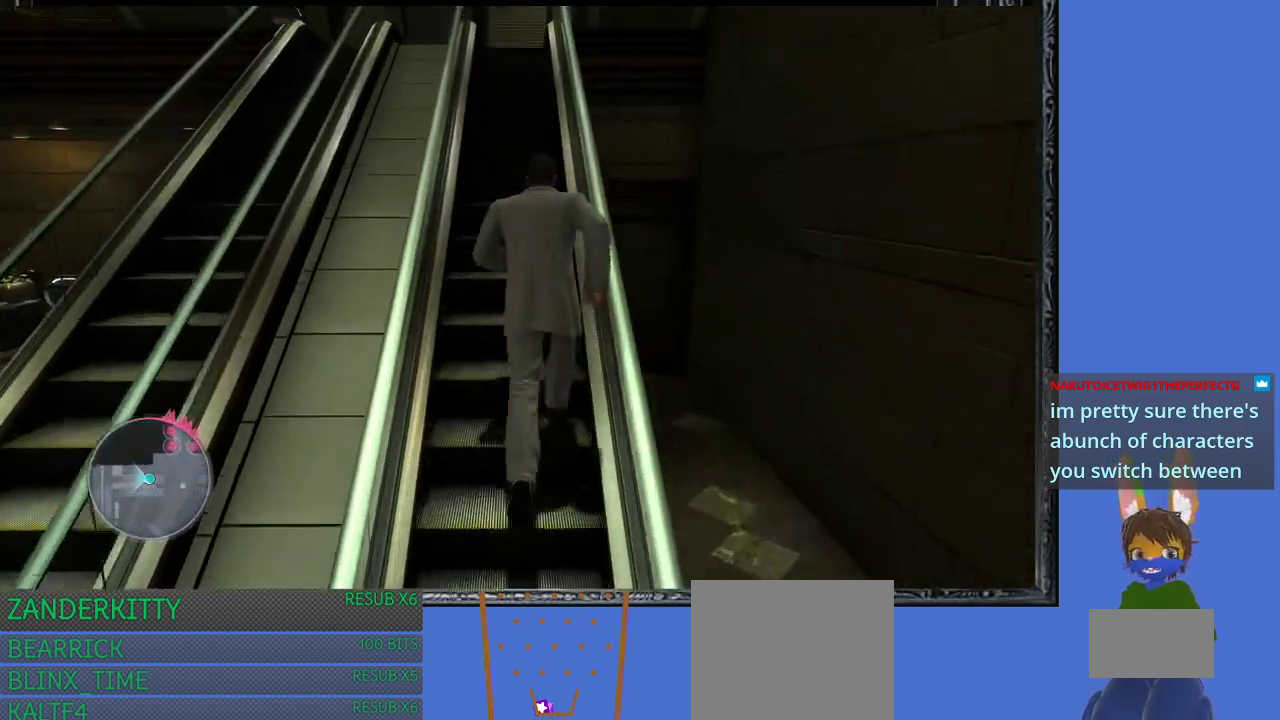
{"buttons": [], "left_stick": "up", "right_stick": "center", "events": []}
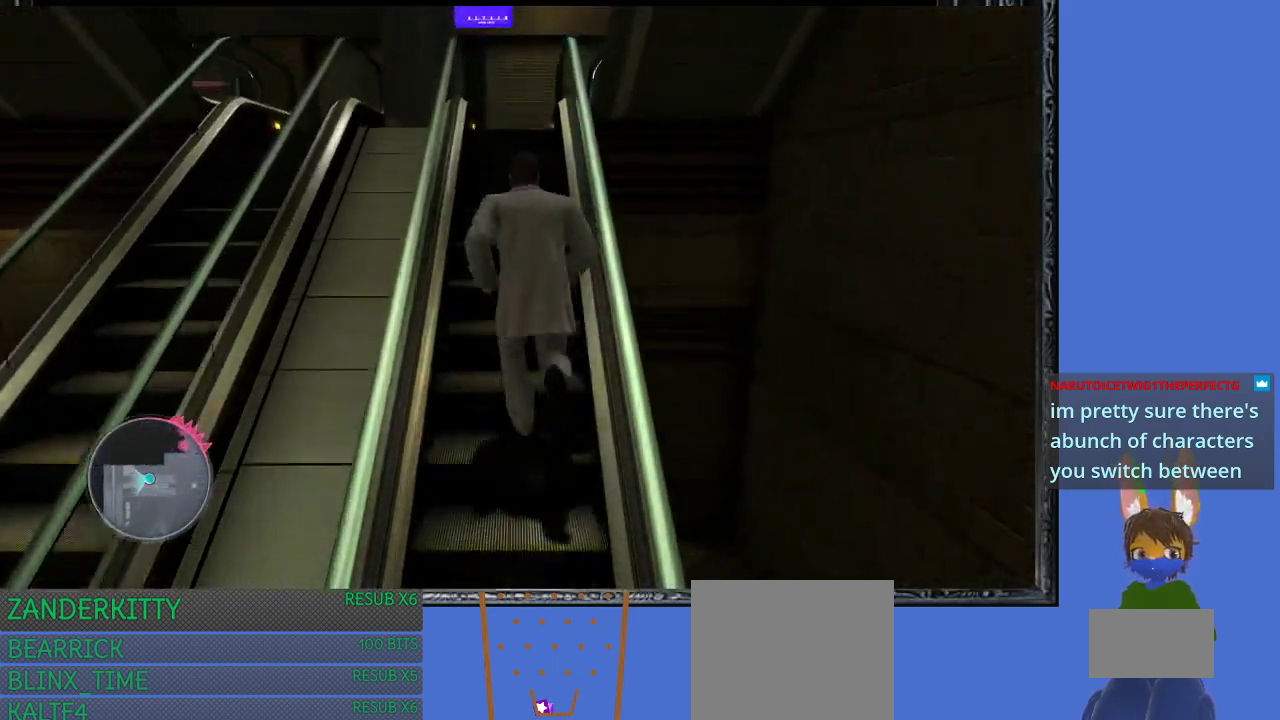
{"buttons": [], "left_stick": "center", "right_stick": "center", "events": [[500, "left_stick", "center"]]}